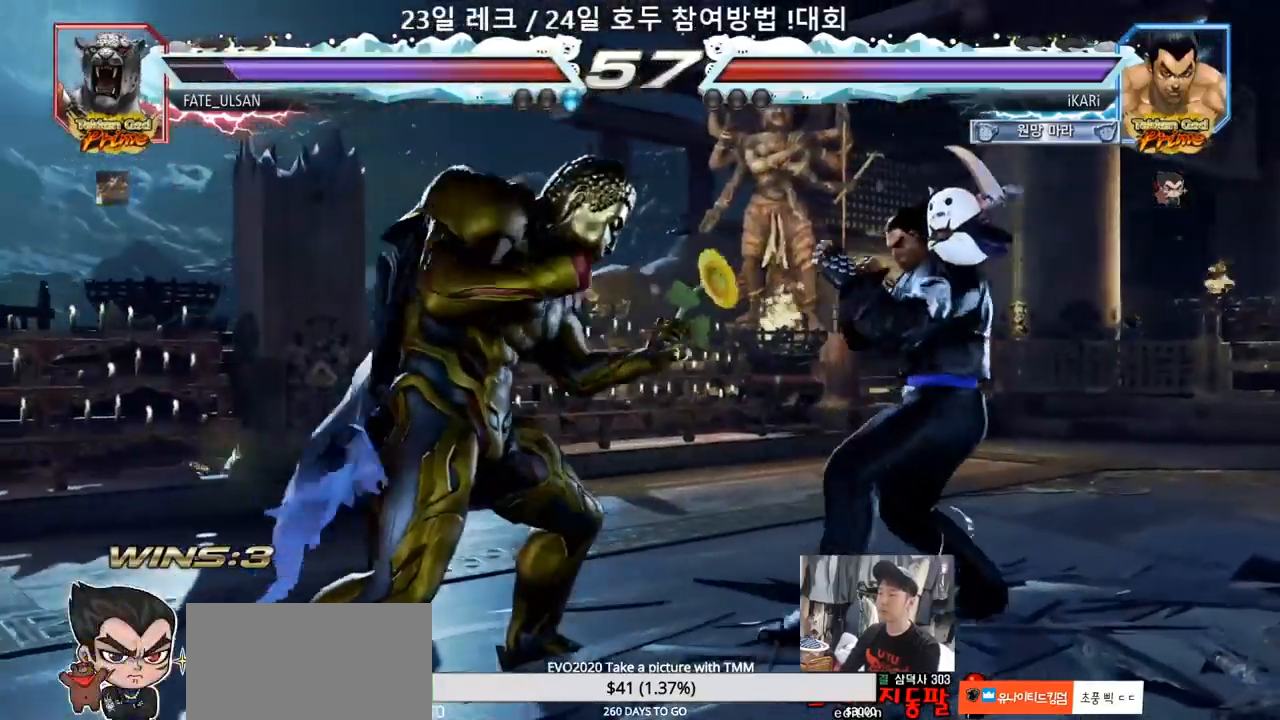
Gameplay with a controller (arcade stick); each line is a JSON object with the inputs held at the frame after it (dt_ms = milliseconds from this image to that frame). "events" lists button and stick changes between this image and that frame as [ms after this image, input, new state], when the widget could be followed in between. Not read: L3 R3.
{"dt_ms": 500, "buttons": [], "left_stick": "right"}
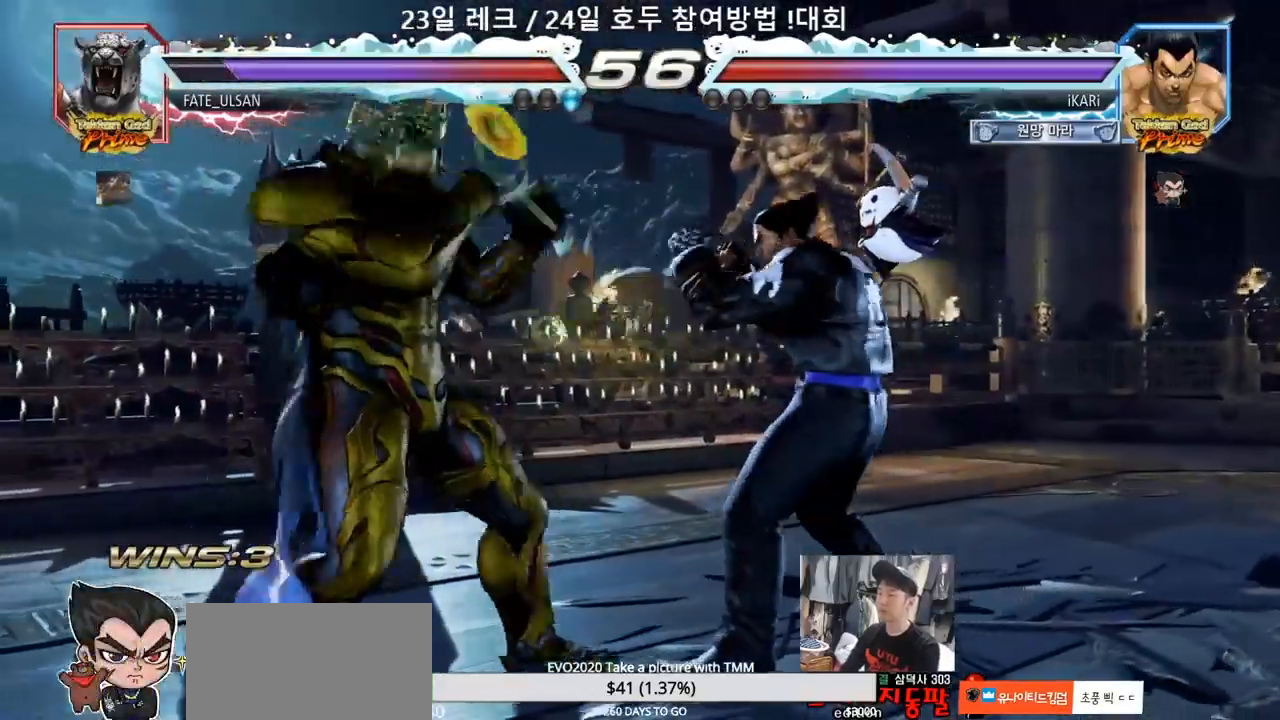
{"dt_ms": 500, "buttons": [], "left_stick": "center", "events": [[33, "left_stick", "center"], [117, "left_stick", "right"], [233, "left_stick", "center"]]}
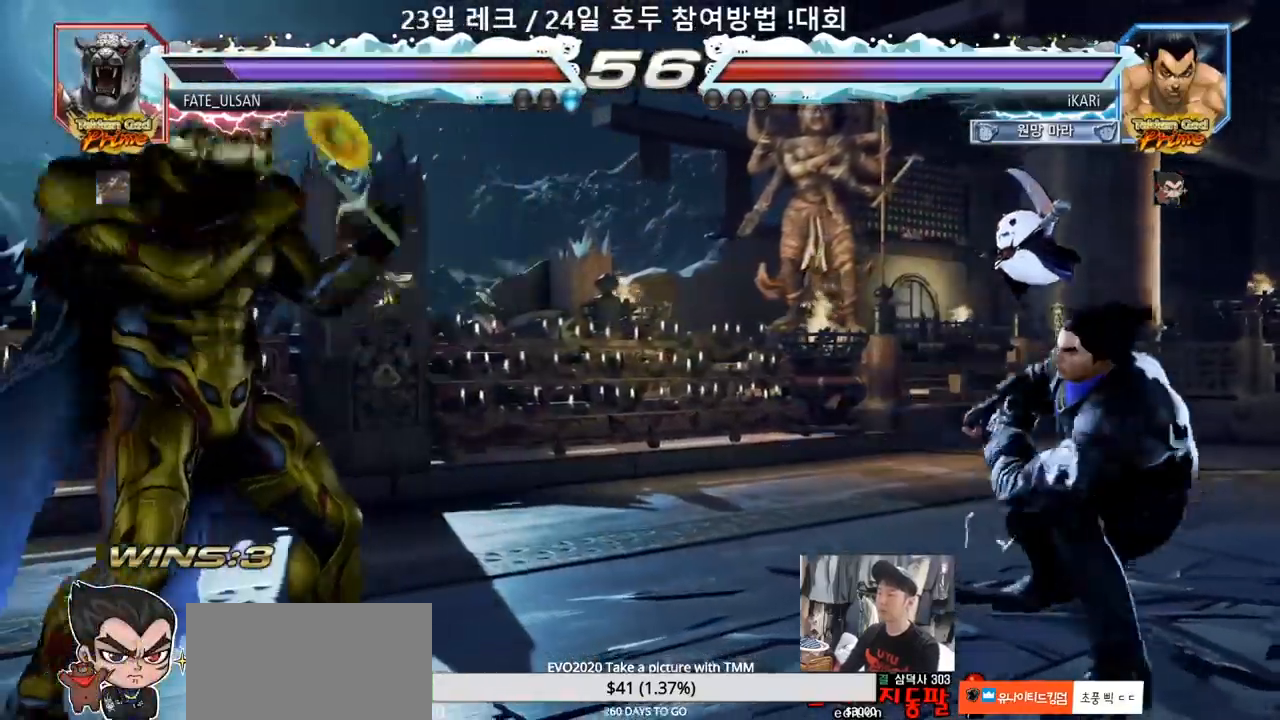
{"dt_ms": 1000, "buttons": [], "left_stick": "center"}
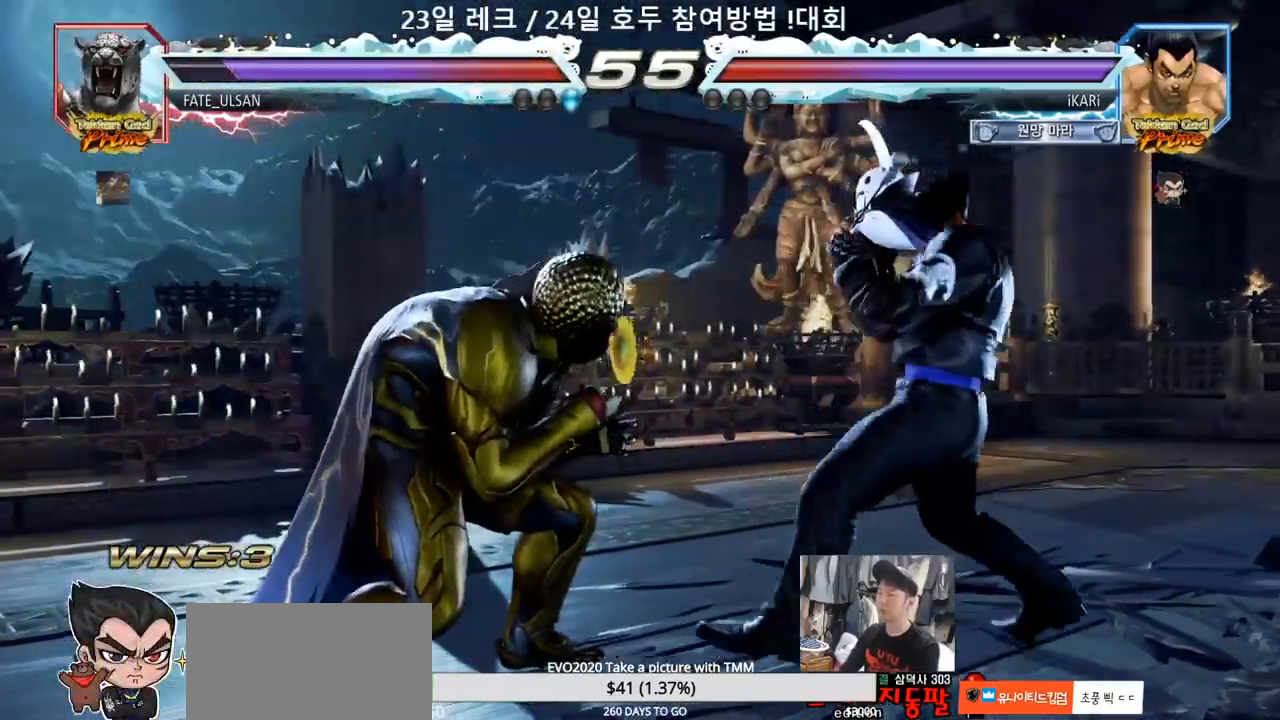
{"dt_ms": 500, "buttons": [], "left_stick": "left", "events": [[67, "left_stick", "left"], [117, "left_stick", "center"], [167, "left_stick", "down-left"], [283, "left_stick", "left"], [333, "left_stick", "center"], [383, "left_stick", "right"], [500, "left_stick", "left"]]}
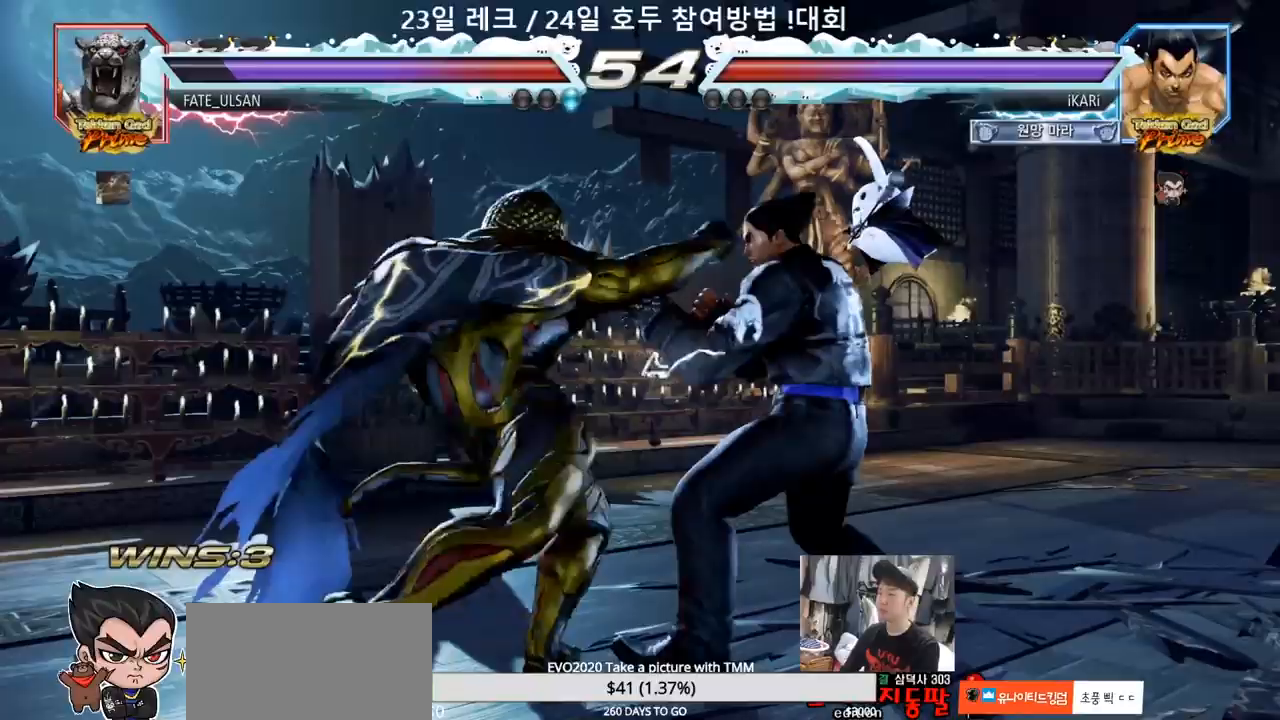
{"dt_ms": 500, "buttons": [], "left_stick": "center", "events": [[50, "left_stick", "center"], [100, "left_stick", "left"], [167, "SQUARE", "down"], [167, "TRIANGLE", "down"], [217, "SQUARE", "up"], [233, "TRIANGLE", "up"], [250, "left_stick", "center"]]}
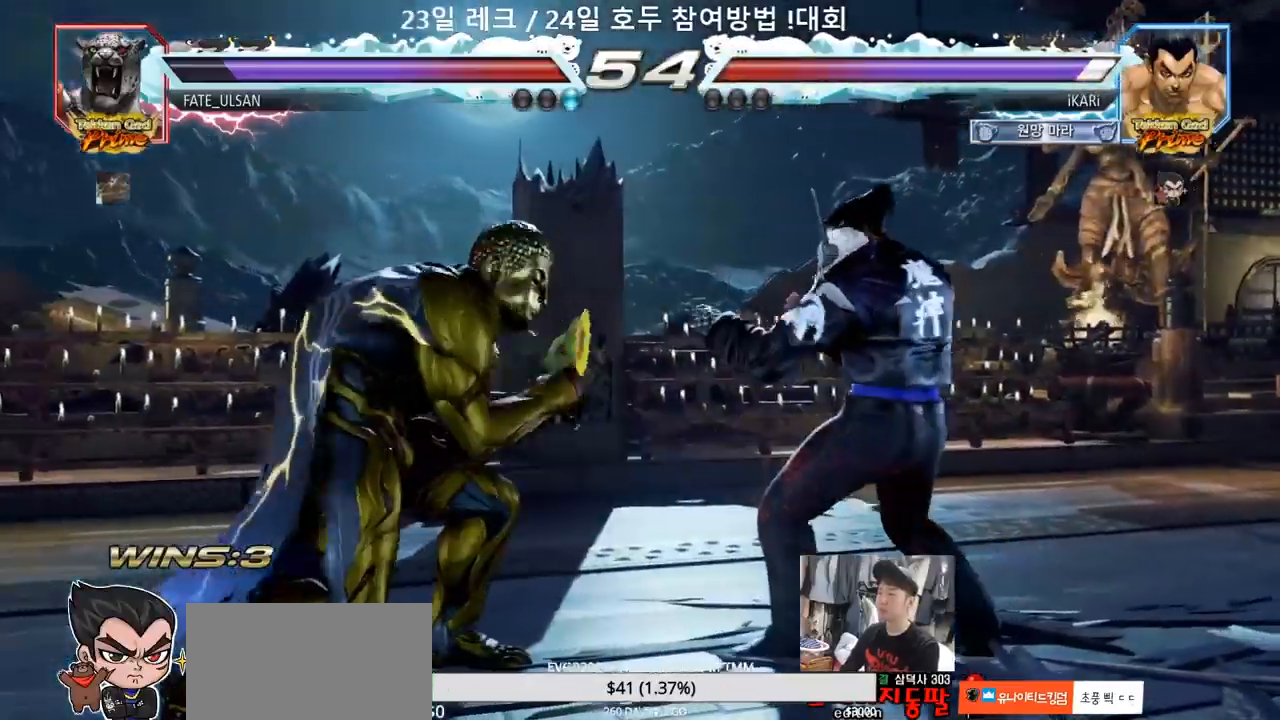
{"dt_ms": 500, "buttons": ["TRIANGLE"], "left_stick": "left", "events": [[17, "left_stick", "left"], [67, "left_stick", "center"], [133, "left_stick", "left"], [283, "SQUARE", "down"], [283, "TRIANGLE", "down"], [450, "SQUARE", "up"]]}
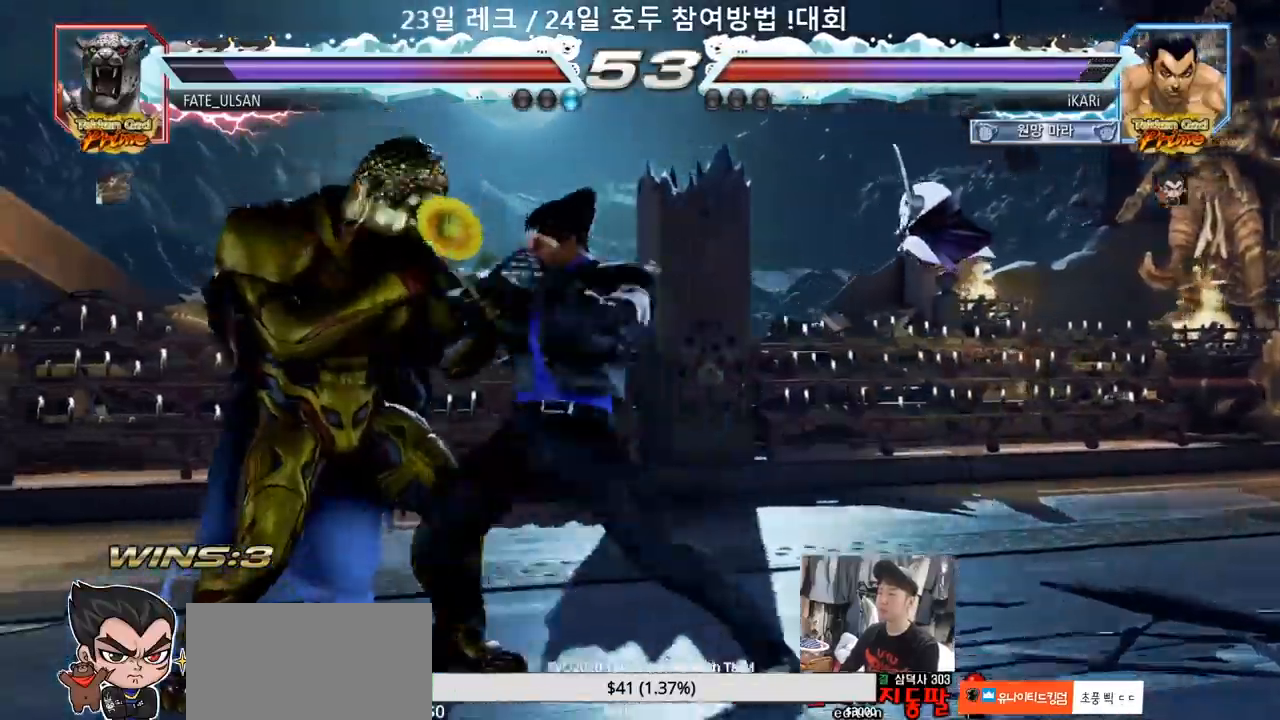
{"dt_ms": 500, "buttons": [], "left_stick": "center", "events": [[67, "TRIANGLE", "up"], [150, "left_stick", "center"]]}
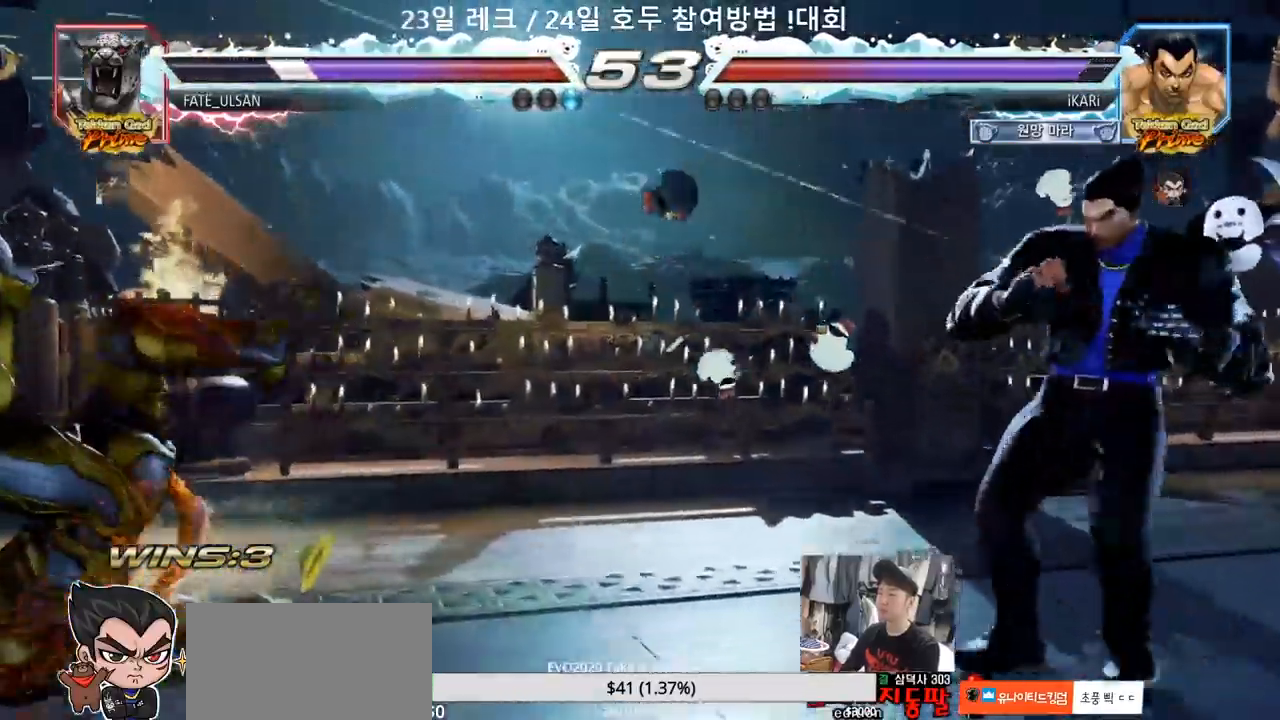
{"dt_ms": 500, "buttons": [], "left_stick": "left", "events": [[100, "left_stick", "left"], [433, "CIRCLE", "down"], [500, "CIRCLE", "up"]]}
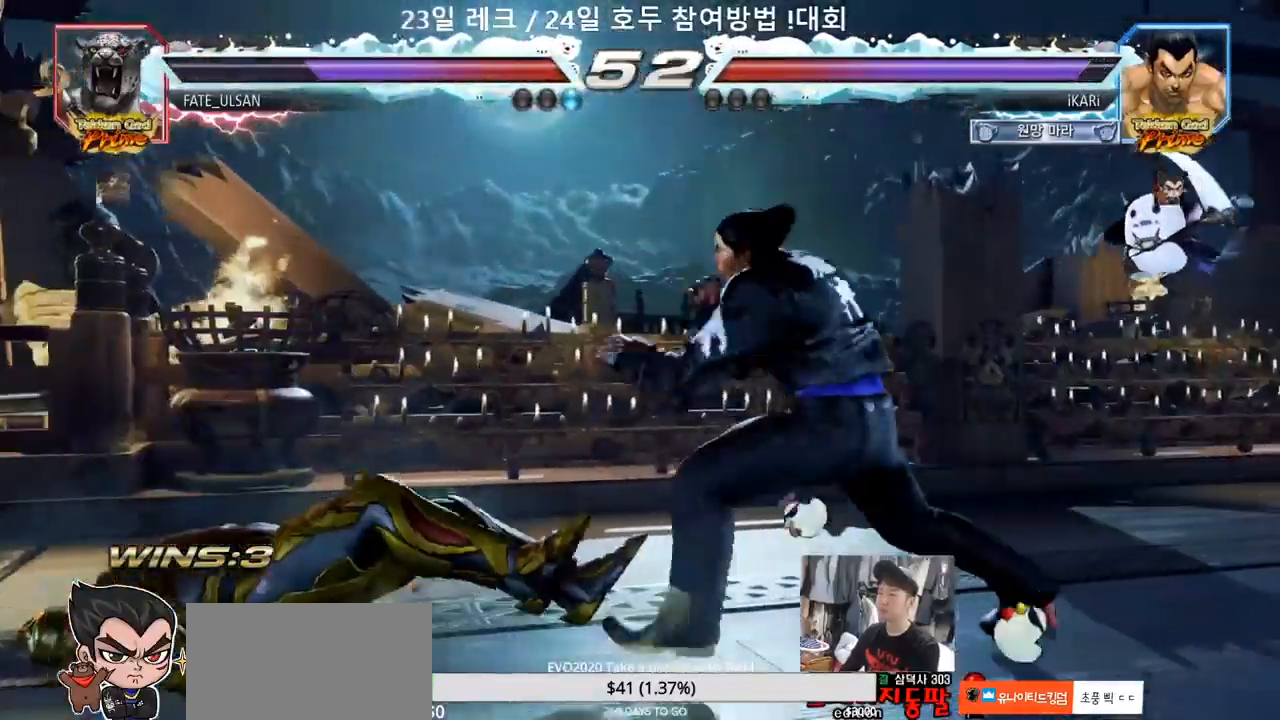
{"dt_ms": 500, "buttons": [], "left_stick": "center", "events": [[67, "TRIANGLE", "down"], [117, "TRIANGLE", "up"], [133, "left_stick", "center"], [167, "TRIANGLE", "down"], [233, "TRIANGLE", "up"], [267, "TRIANGLE", "down"], [433, "TRIANGLE", "up"]]}
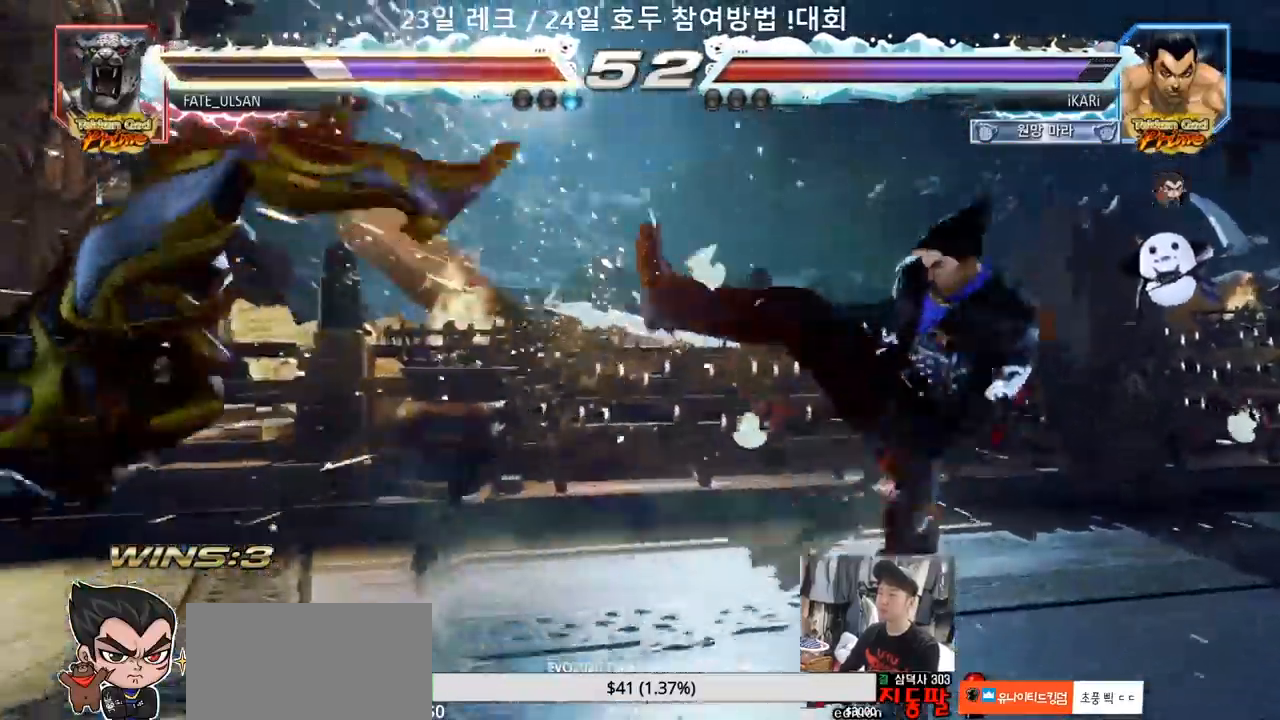
{"dt_ms": 500, "buttons": [], "left_stick": "left", "events": [[267, "left_stick", "left"]]}
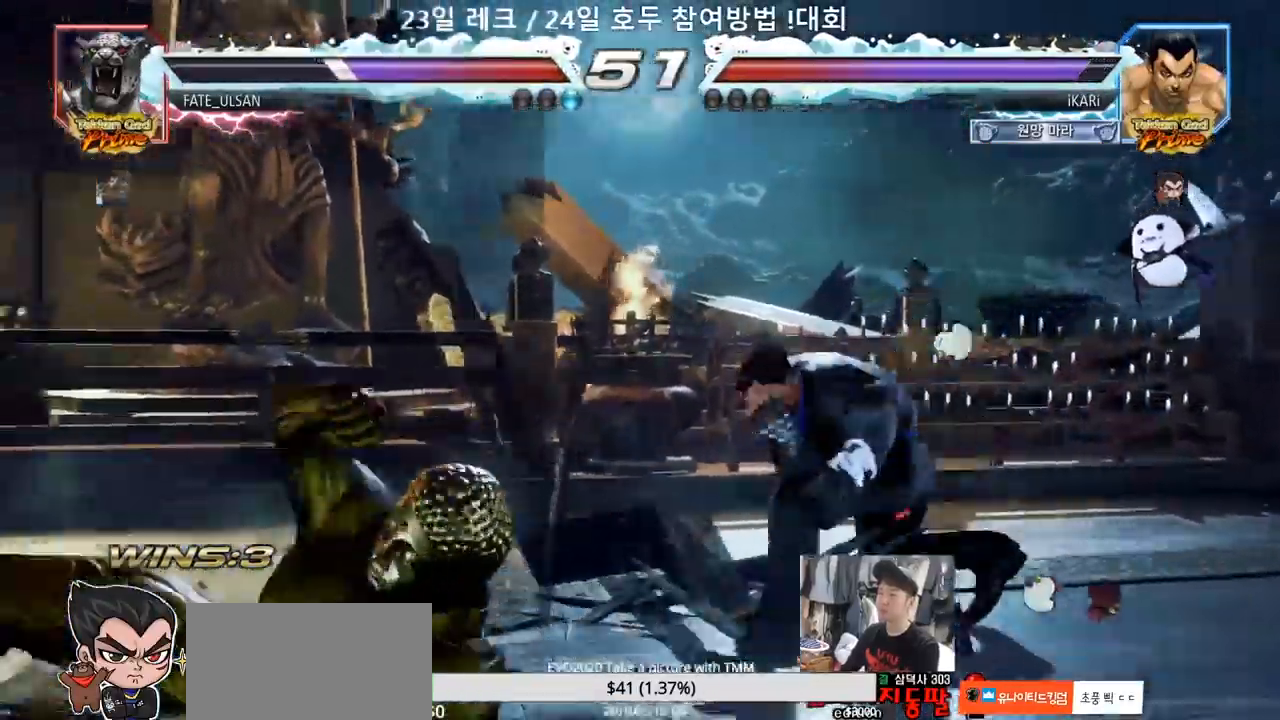
{"dt_ms": 500, "buttons": [], "left_stick": "center"}
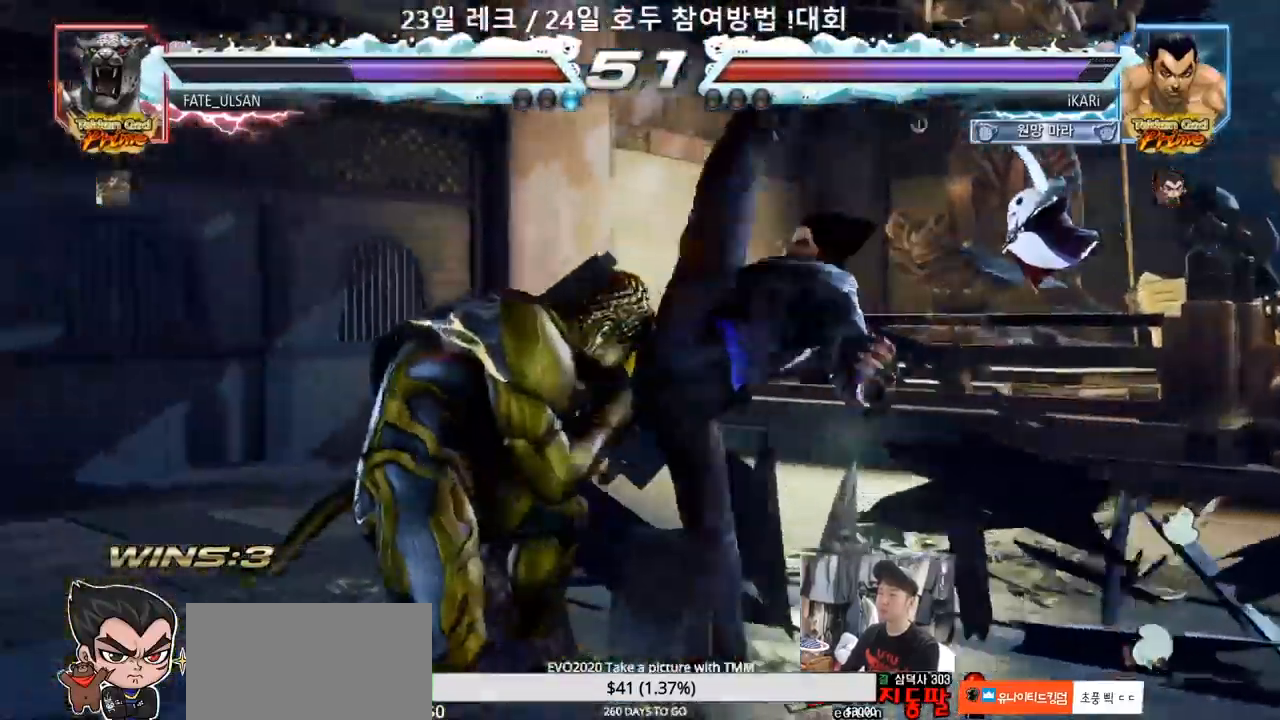
{"dt_ms": 500, "buttons": [], "left_stick": "center", "events": [[450, "left_stick", "right"], [500, "left_stick", "center"]]}
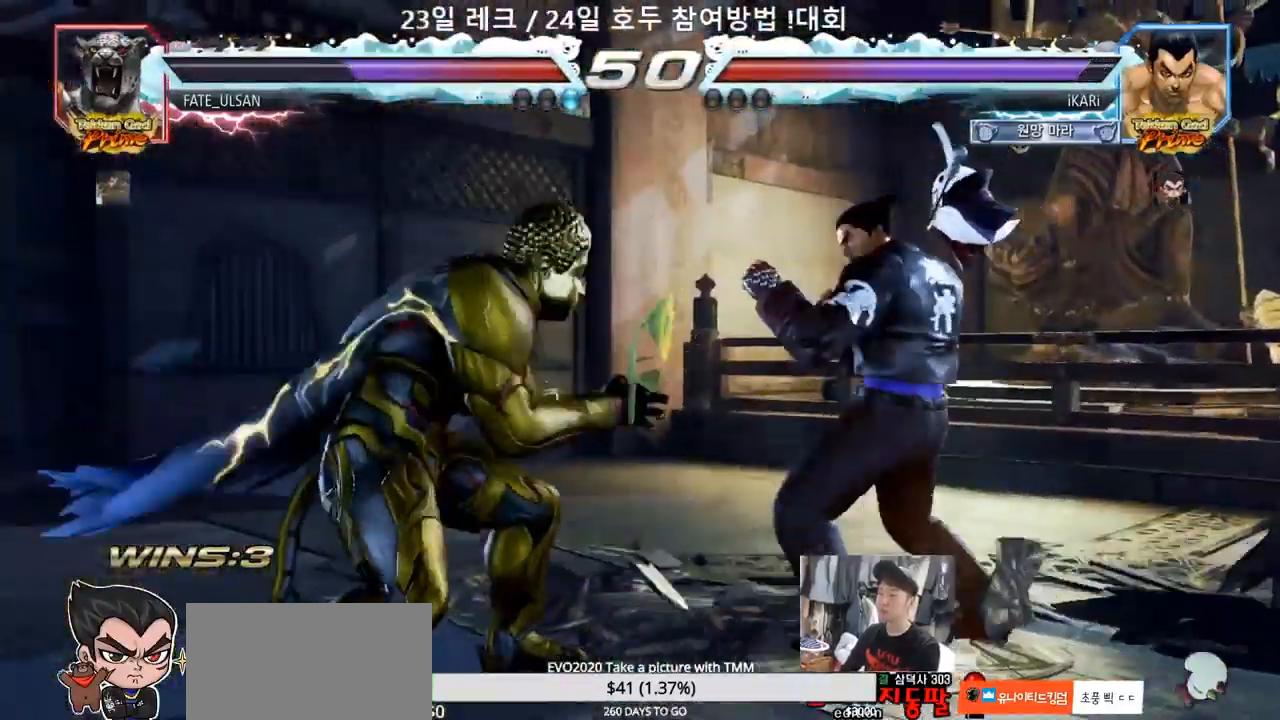
{"dt_ms": 500, "buttons": [], "left_stick": "center", "events": [[67, "left_stick", "right"], [250, "left_stick", "center"], [333, "left_stick", "left"], [500, "left_stick", "center"]]}
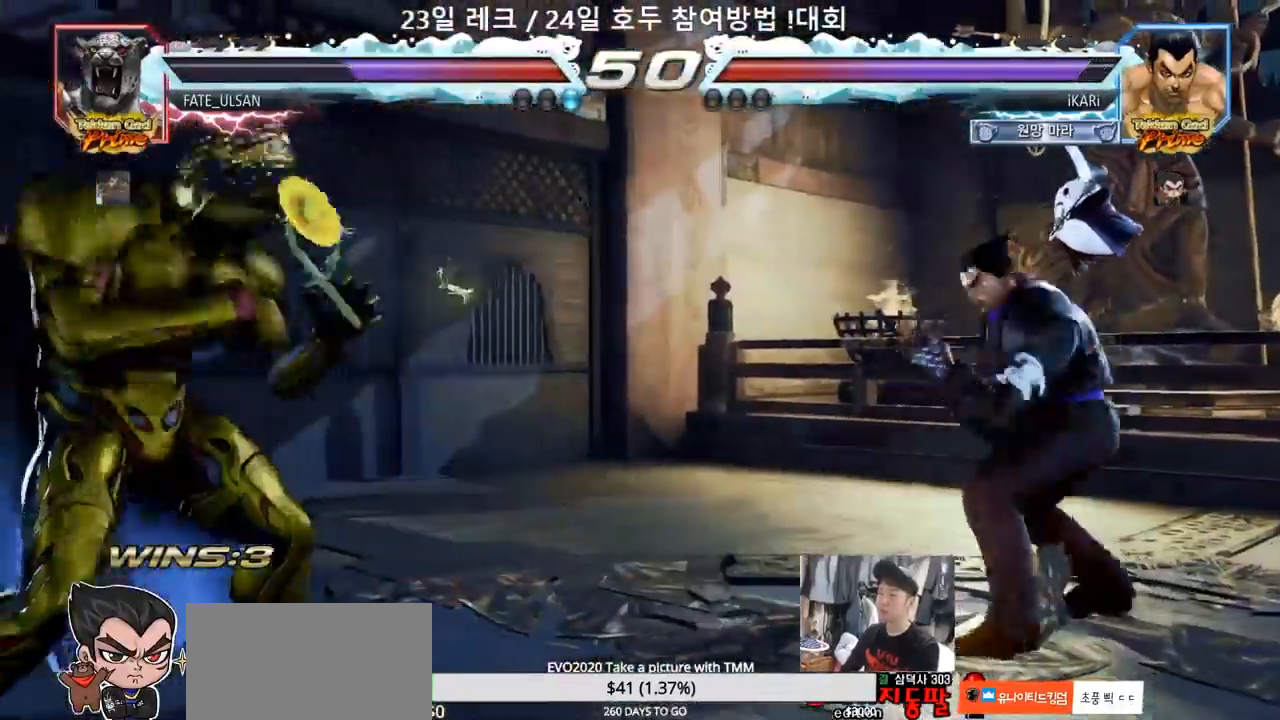
{"dt_ms": 500, "buttons": ["TRIANGLE"], "left_stick": "down-left", "events": [[50, "left_stick", "left"], [167, "left_stick", "down-left"], [333, "R2", "down"], [400, "R2", "up"], [467, "TRIANGLE", "down"]]}
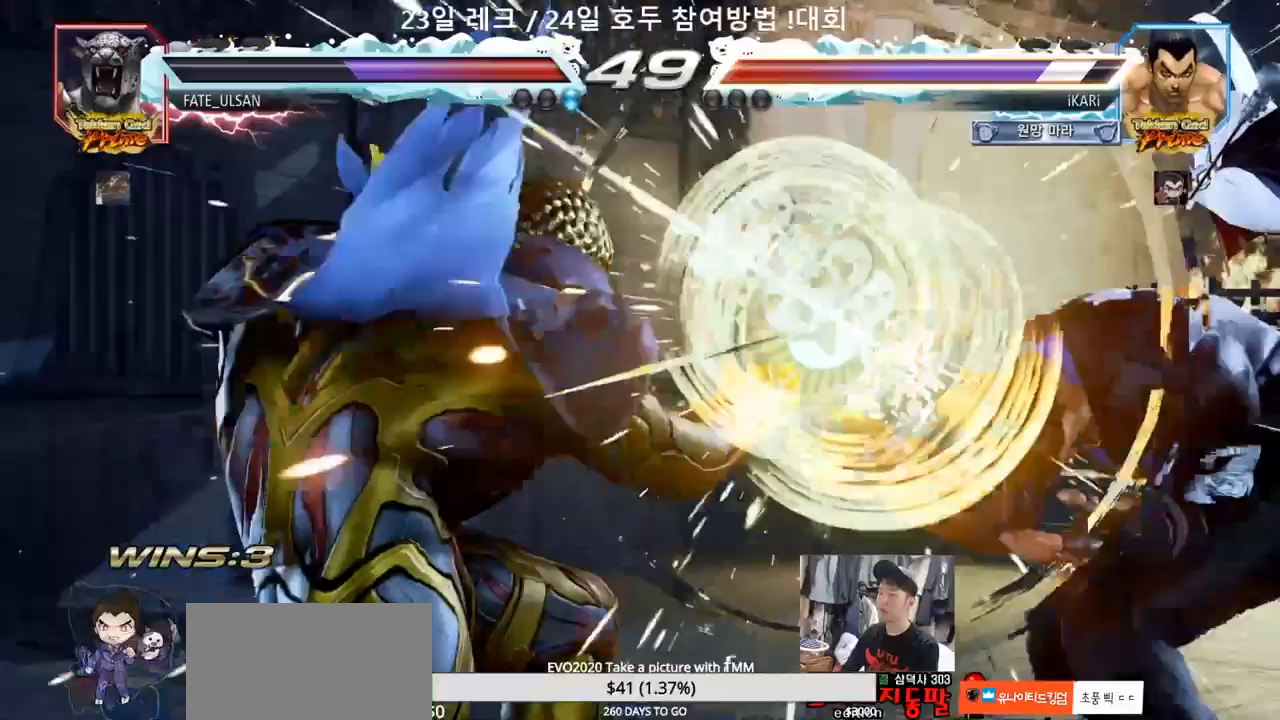
{"dt_ms": 500, "buttons": [], "left_stick": "center", "events": [[17, "TRIANGLE", "up"], [50, "TRIANGLE", "down"], [50, "left_stick", "center"], [167, "TRIANGLE", "up"]]}
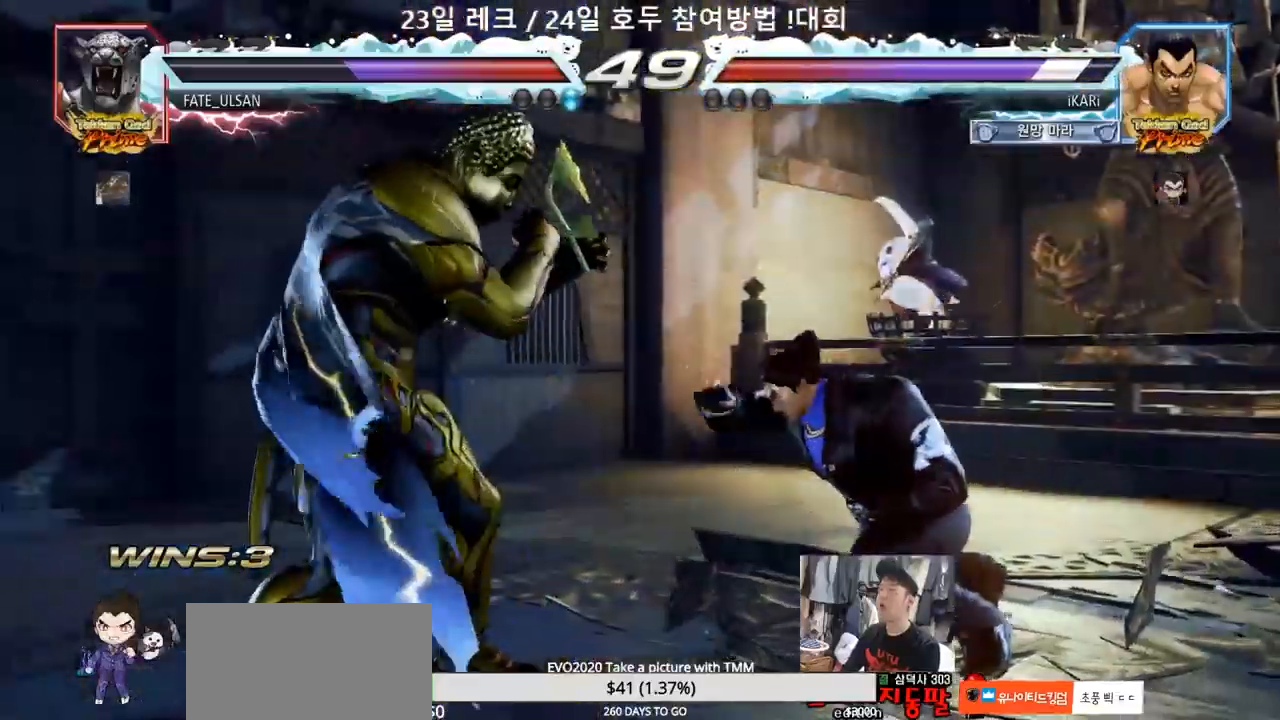
{"dt_ms": 500, "buttons": [], "left_stick": "center", "events": []}
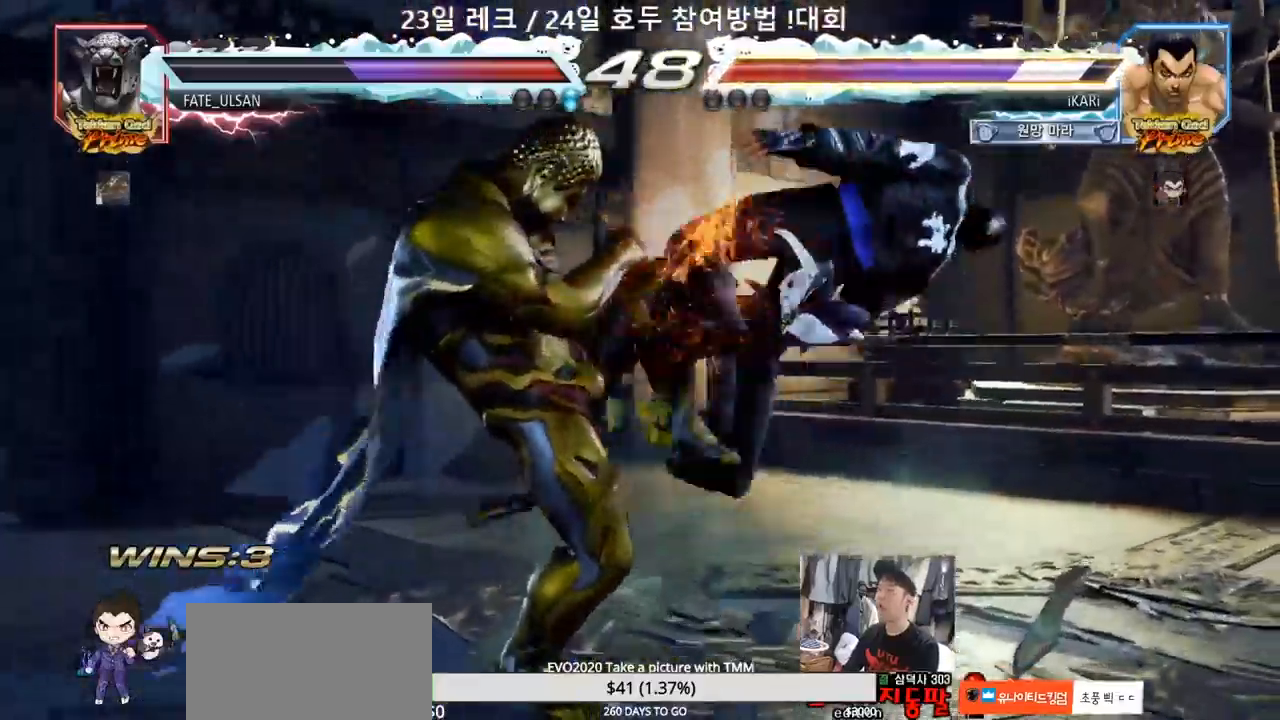
{"dt_ms": 500, "buttons": [], "left_stick": "center", "events": []}
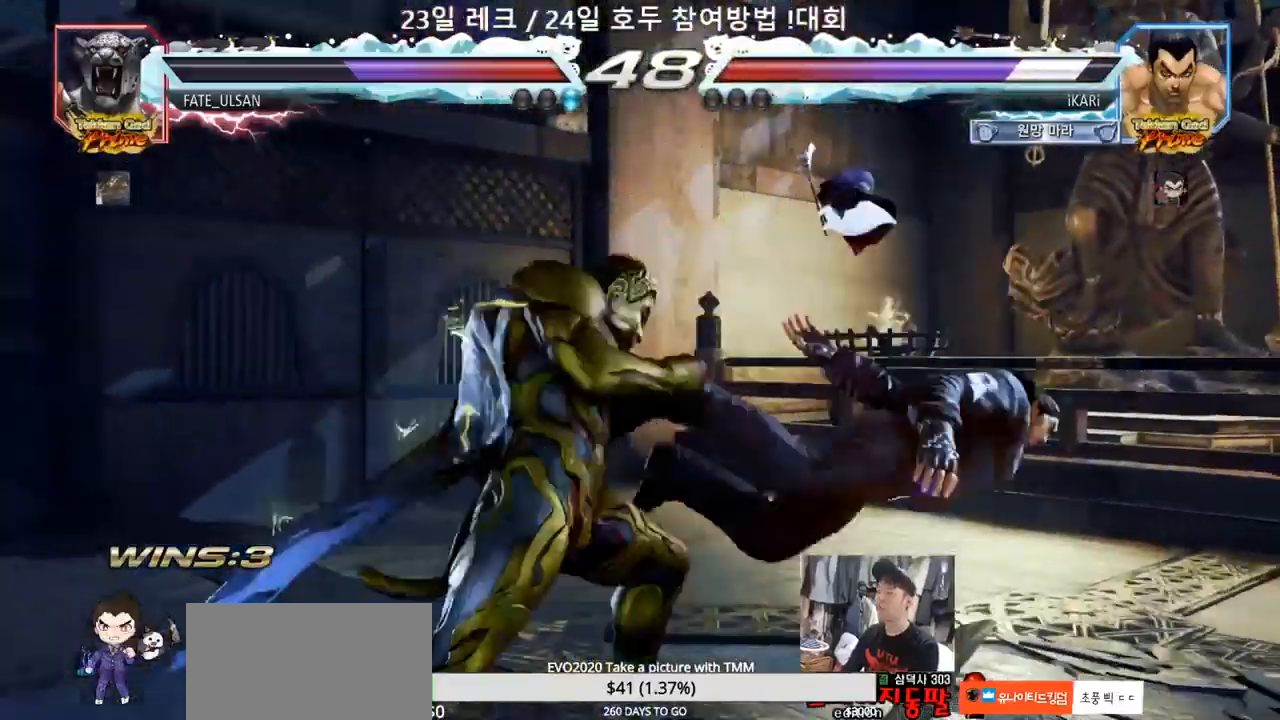
{"dt_ms": 500, "buttons": [], "left_stick": "center", "events": []}
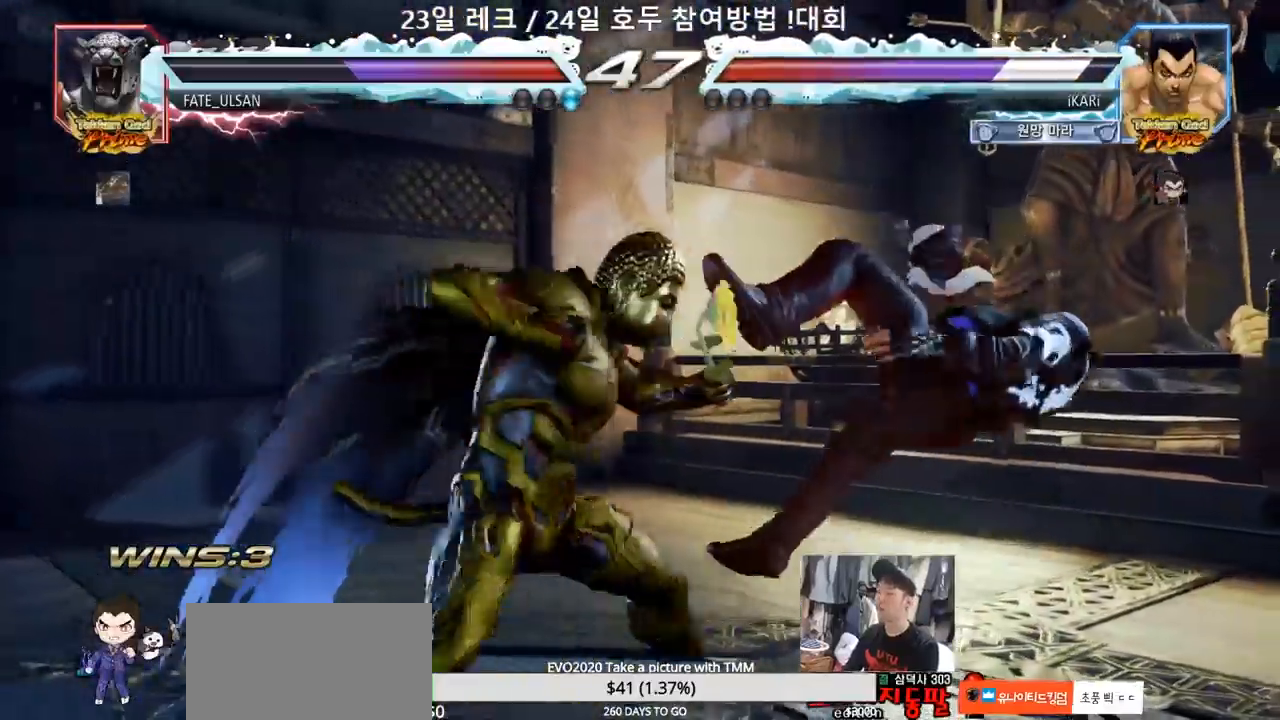
{"dt_ms": 1000, "buttons": [], "left_stick": "center"}
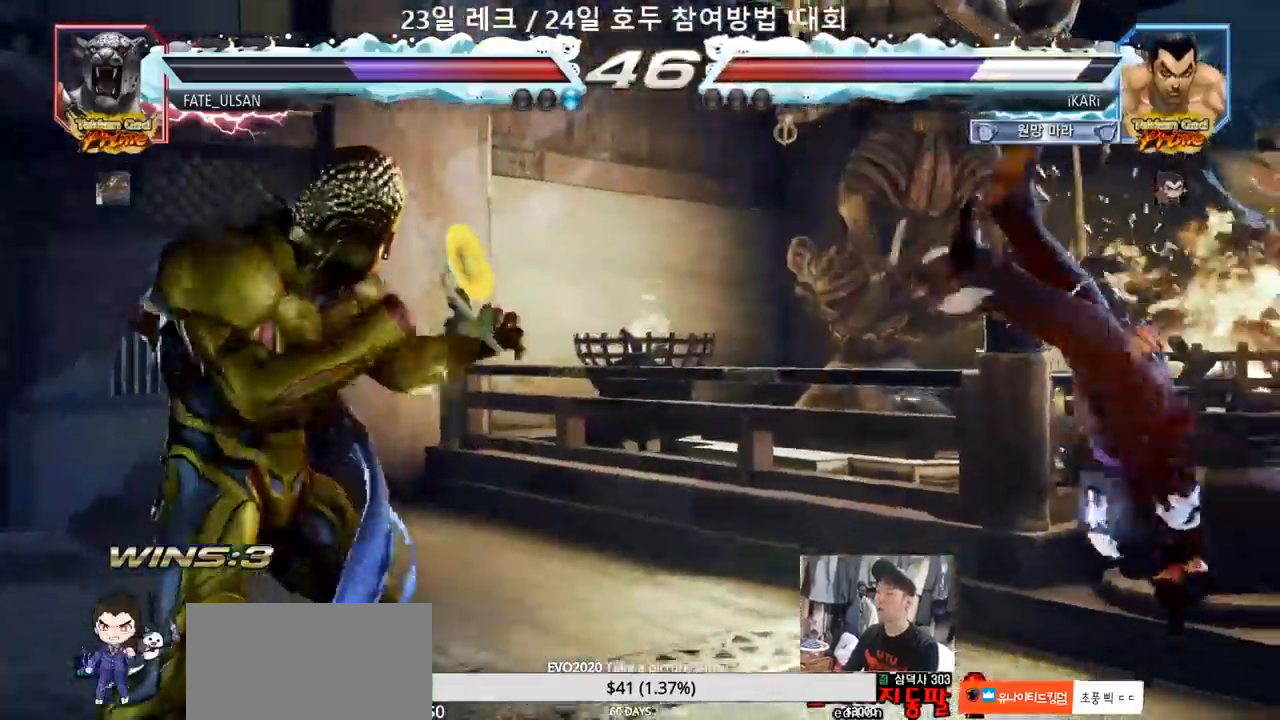
{"dt_ms": 500, "buttons": [], "left_stick": "center", "events": []}
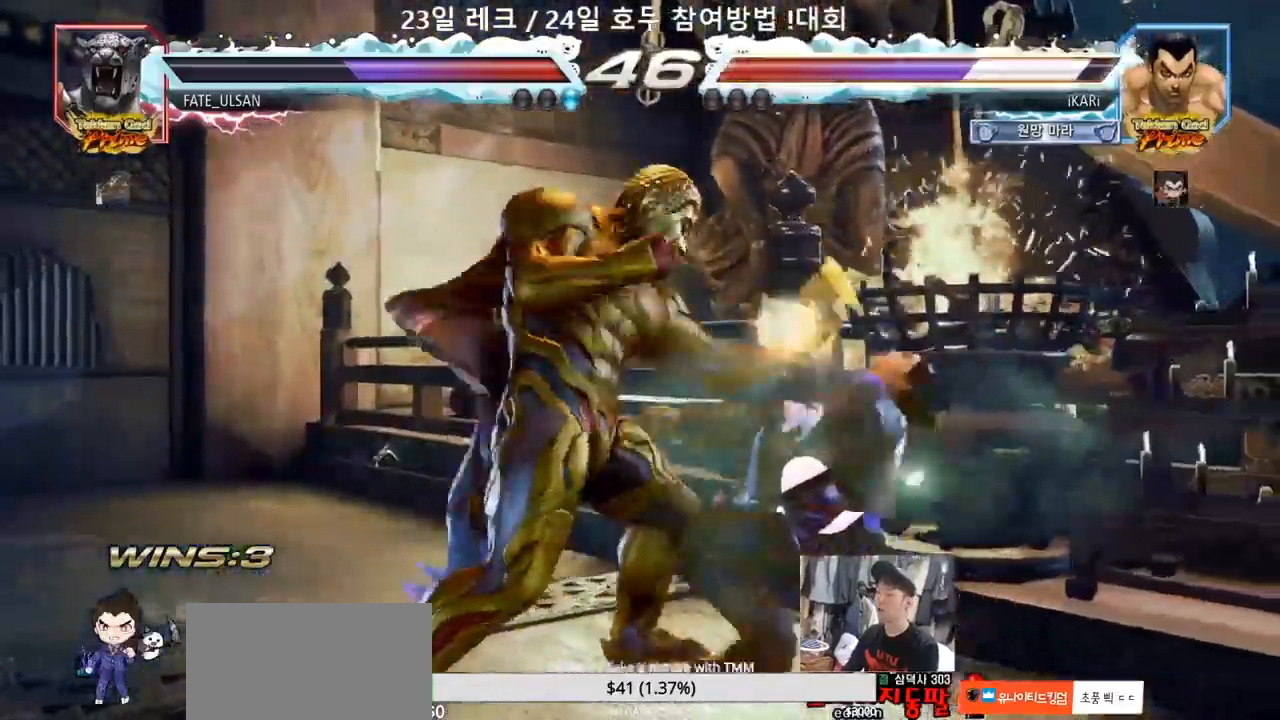
{"dt_ms": 1000, "buttons": [], "left_stick": "center"}
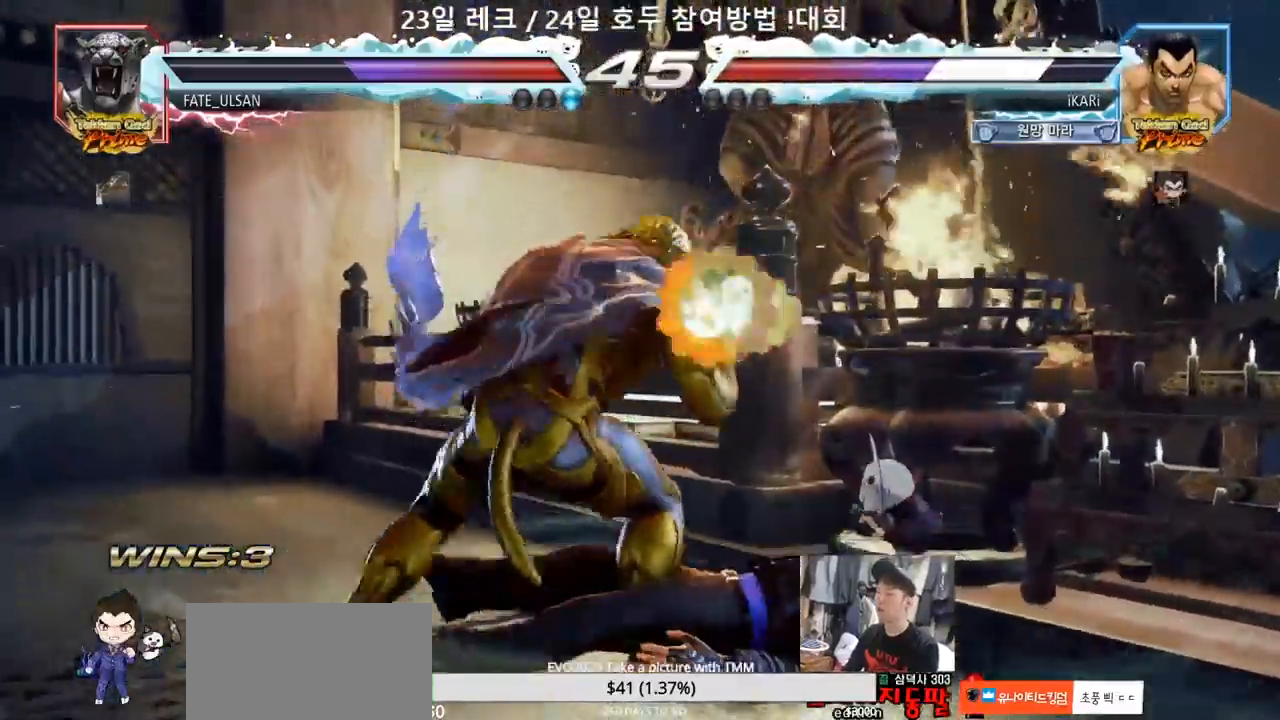
{"dt_ms": 500, "buttons": [], "left_stick": "down", "events": [[67, "left_stick", "down"], [100, "CROSS", "down"], [200, "CROSS", "up"], [217, "TRIANGLE", "down"], [267, "TRIANGLE", "up"]]}
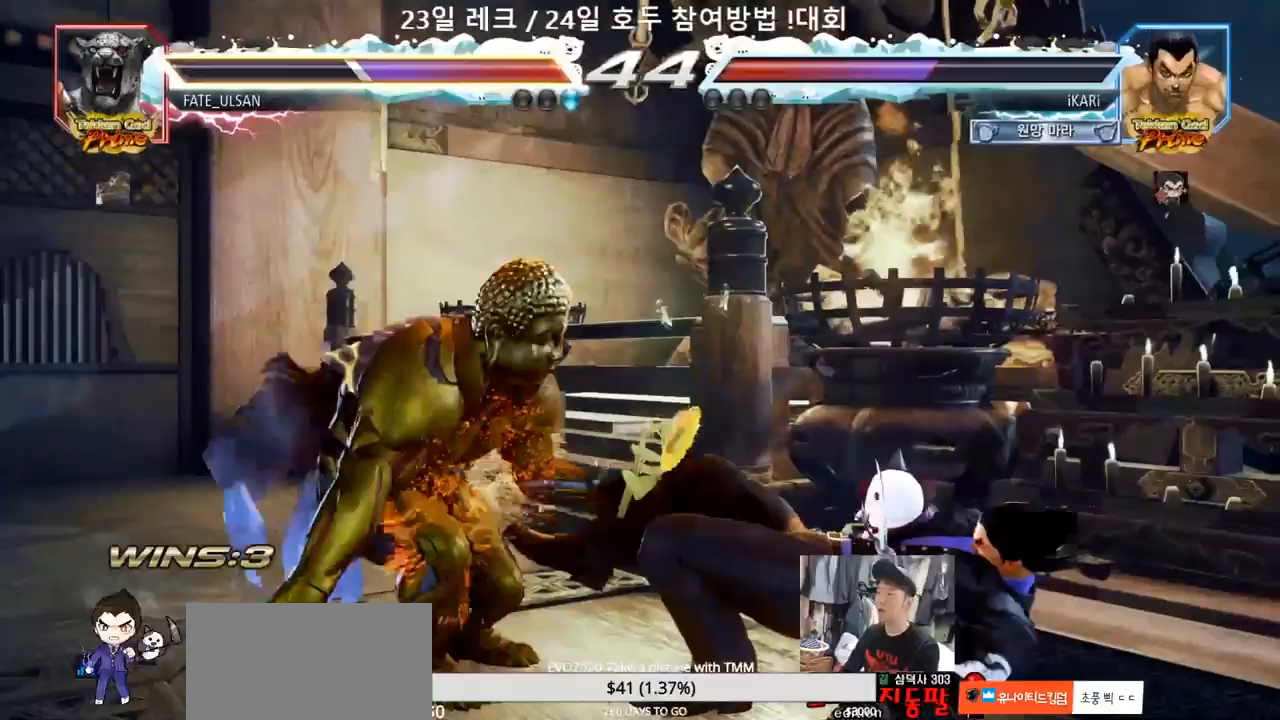
{"dt_ms": 500, "buttons": [], "left_stick": "center", "events": [[67, "left_stick", "center"]]}
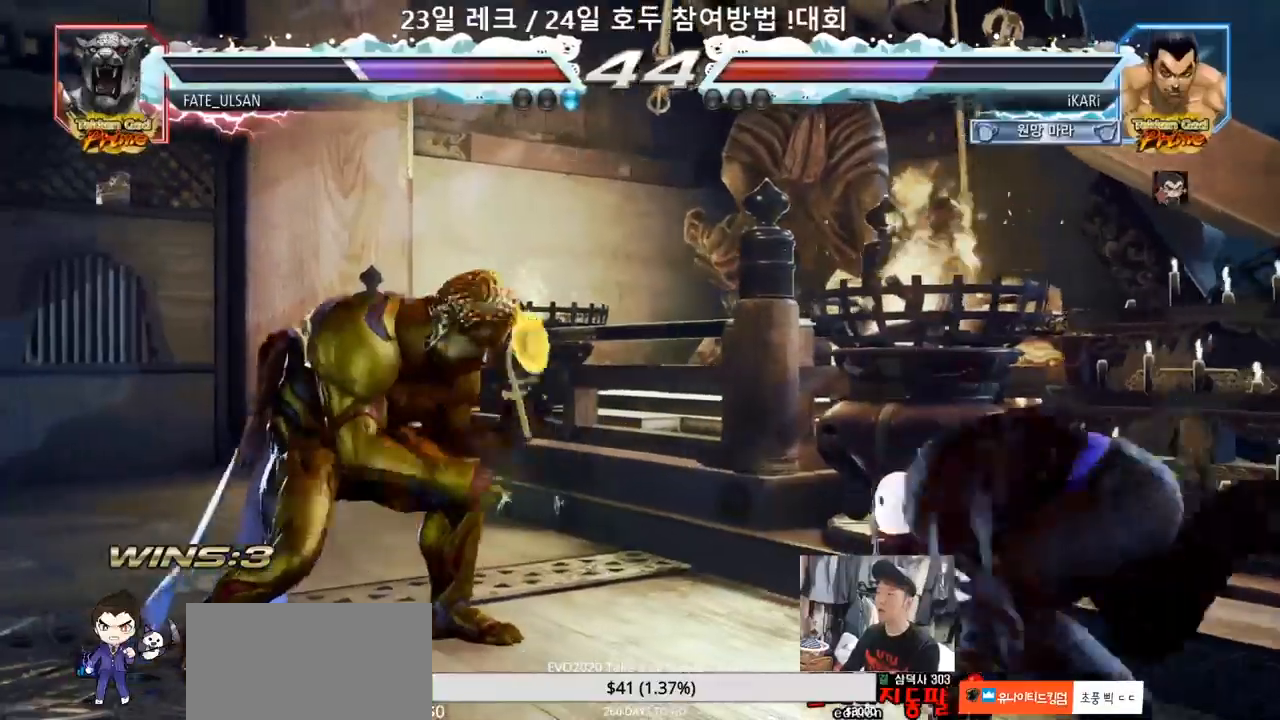
{"dt_ms": 500, "buttons": [], "left_stick": "down"}
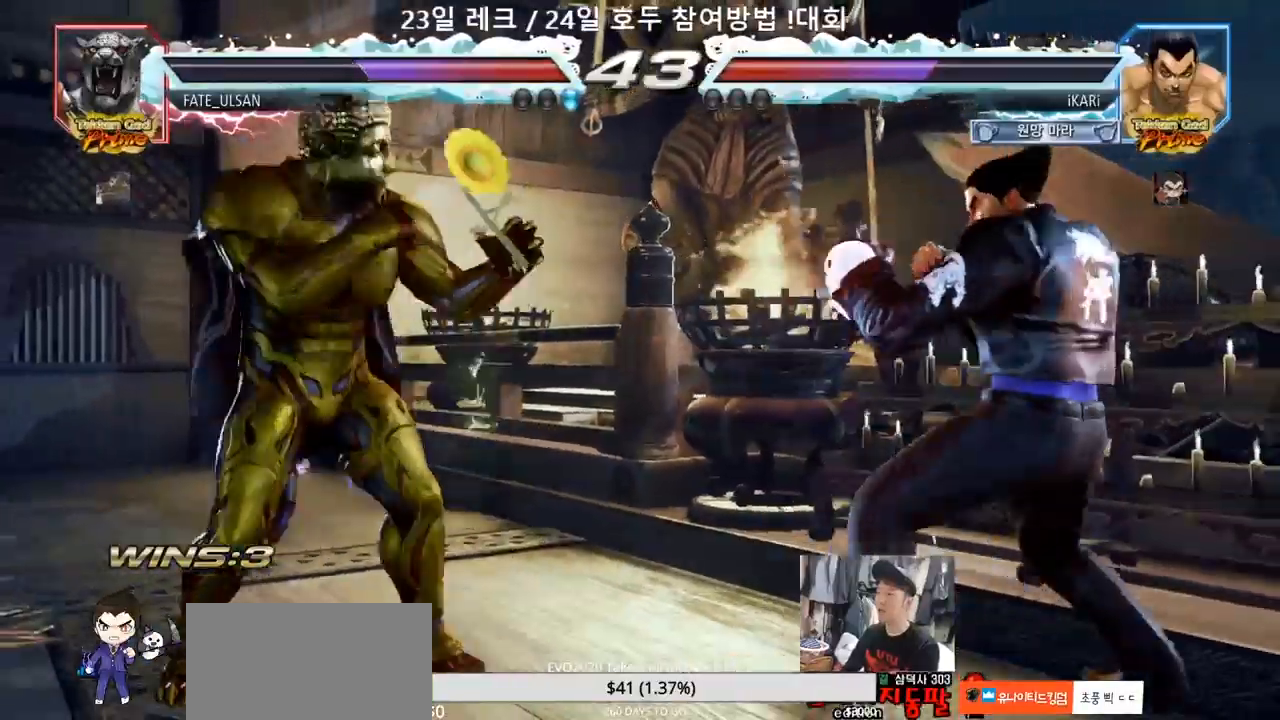
{"dt_ms": 1000, "buttons": [], "left_stick": "left"}
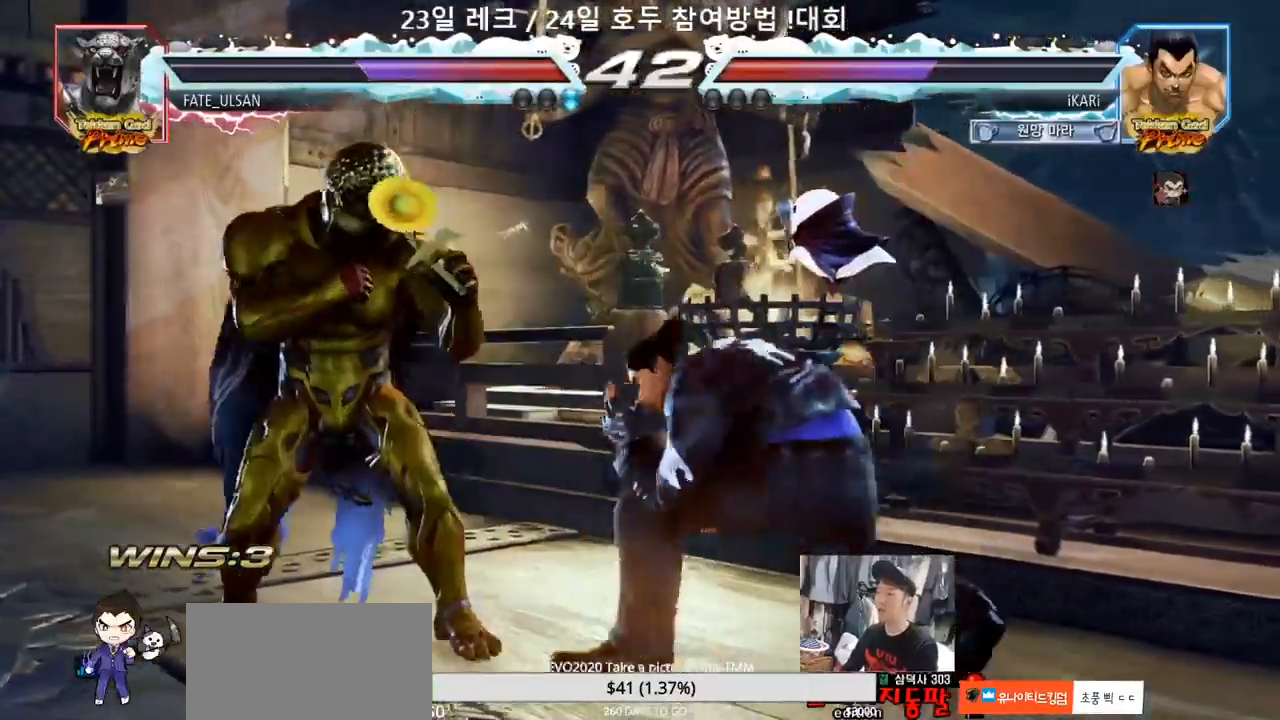
{"dt_ms": 500, "buttons": [], "left_stick": "left", "events": [[33, "CROSS", "down"], [83, "CROSS", "up"], [100, "TRIANGLE", "down"], [150, "left_stick", "center"], [167, "TRIANGLE", "up"], [383, "left_stick", "left"]]}
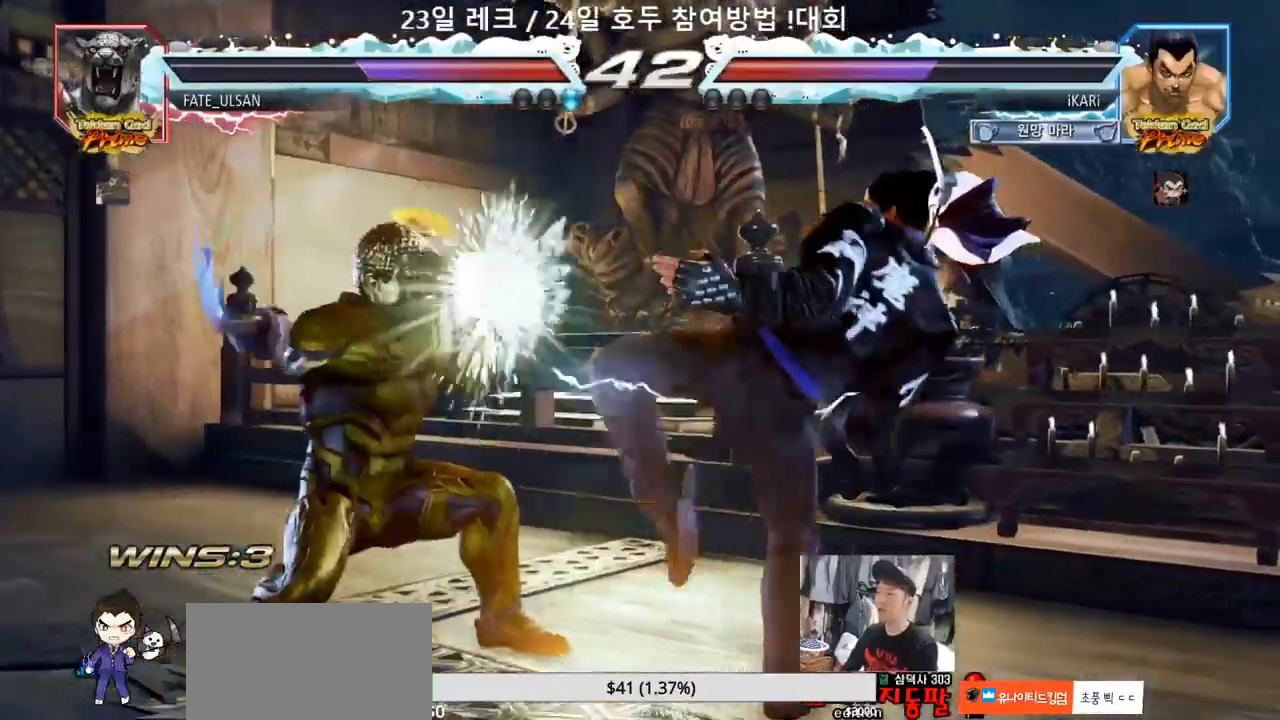
{"dt_ms": 500, "buttons": [], "left_stick": "right"}
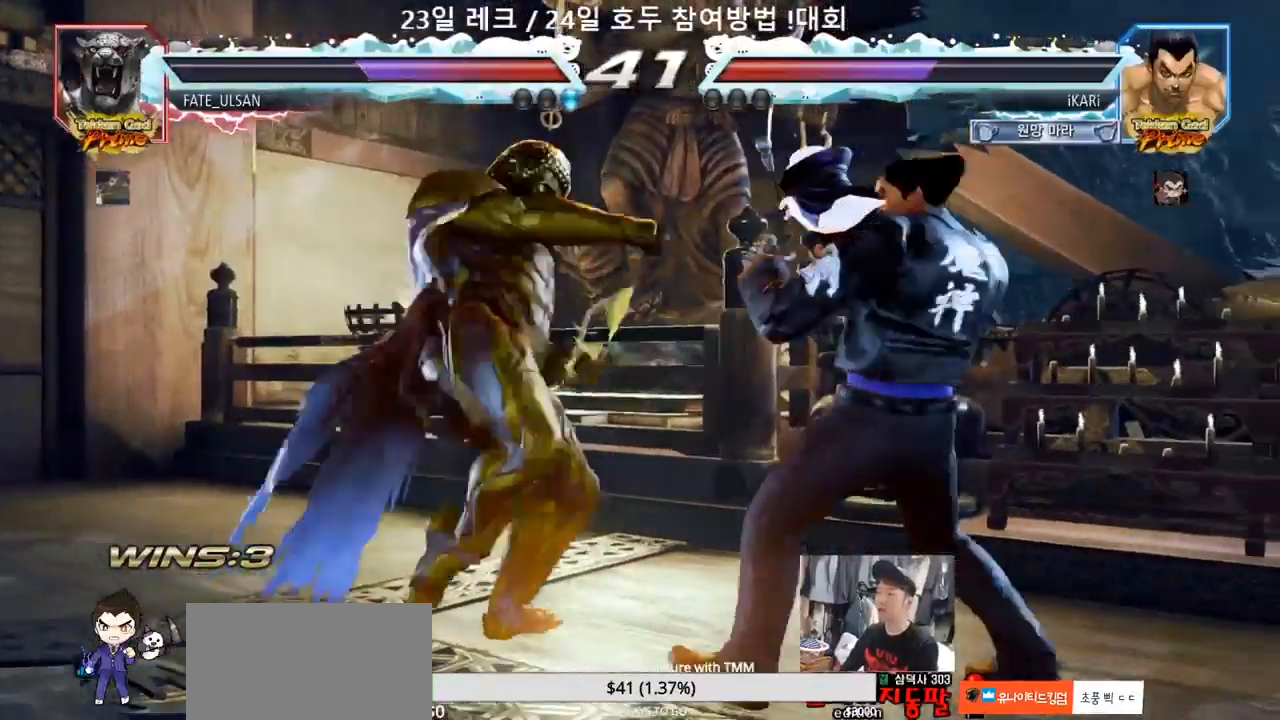
{"dt_ms": 1000, "buttons": [], "left_stick": "center"}